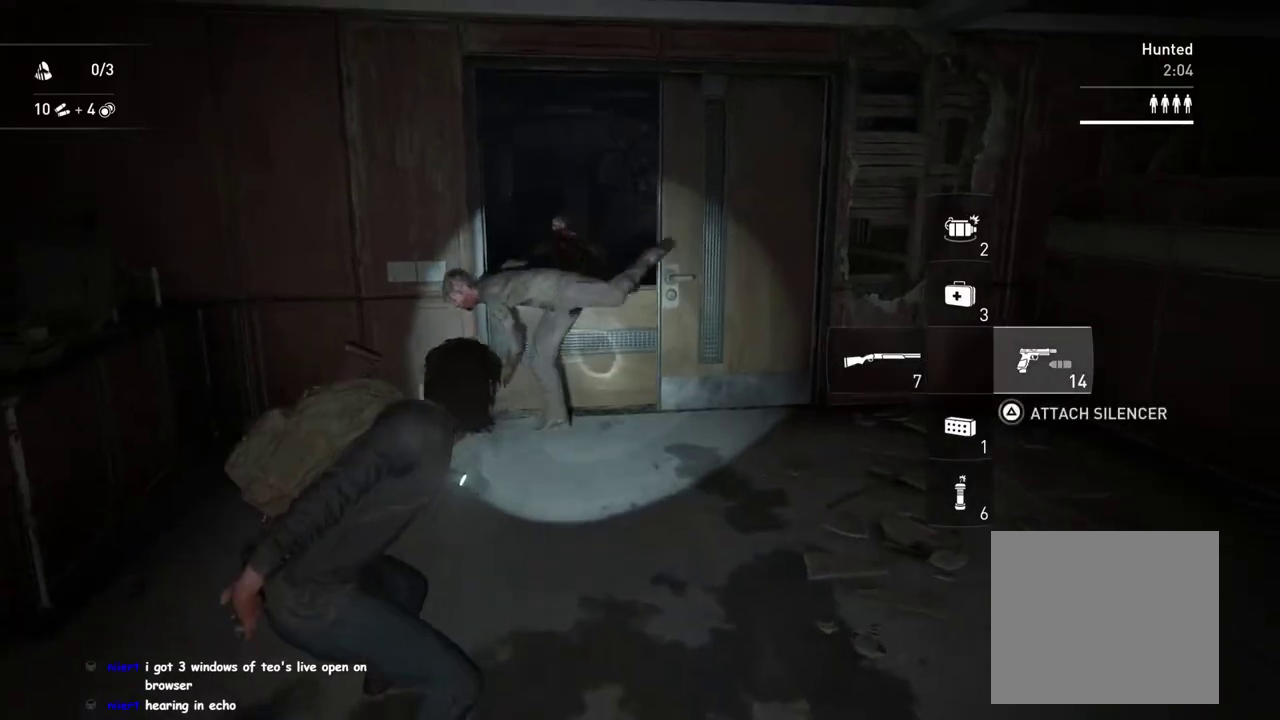
Gameplay with a controller (PlayStation layout); each line is a JSON object with the inputs held at the frame after it. "events" lists button and stick changes between this image and that frame as [ms after this image, input, new state], when the widget could be followed in between. This overlay highlights the sticks when they move; stick clicks (L3 R3) are not distinguishable.
{"buttons": ["L2"], "left_stick": "down", "right_stick": "up-right"}
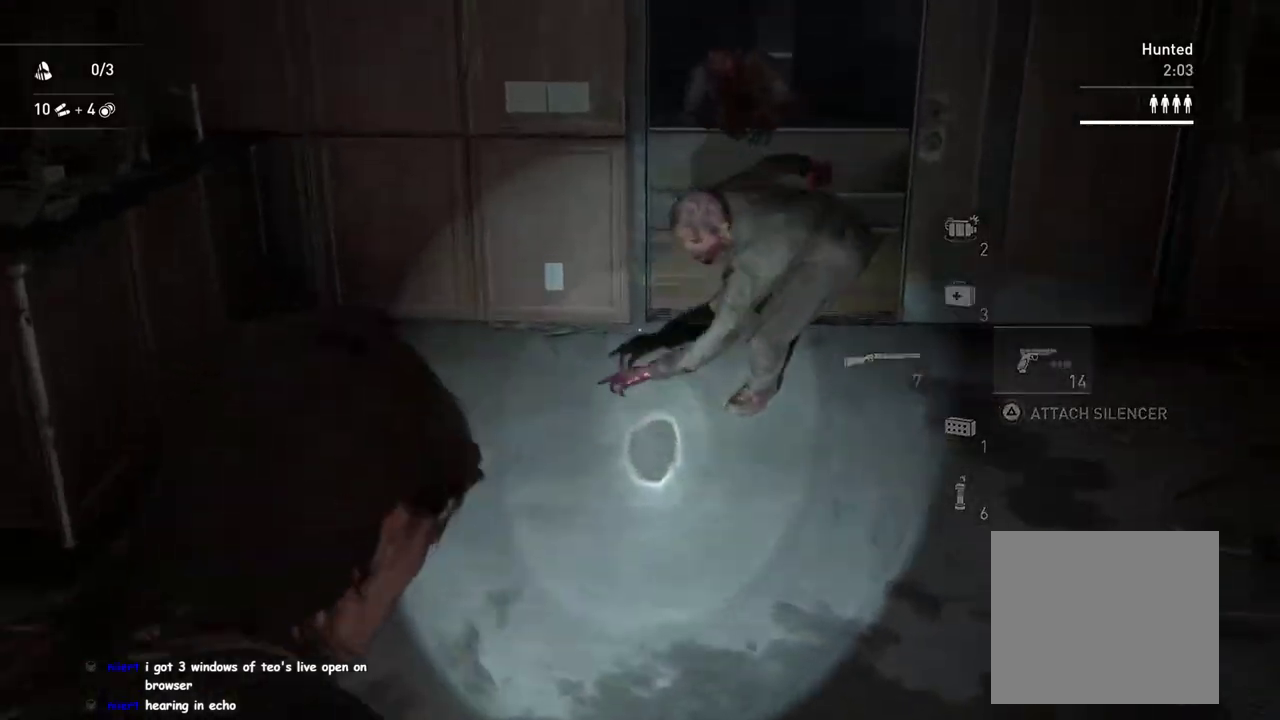
{"buttons": ["L2", "R2"], "left_stick": "down", "right_stick": "down", "events": [[117, "right_stick", "center"], [233, "right_stick", "up-right"], [333, "right_stick", "center"], [483, "right_stick", "down"], [500, "R2", "down"]]}
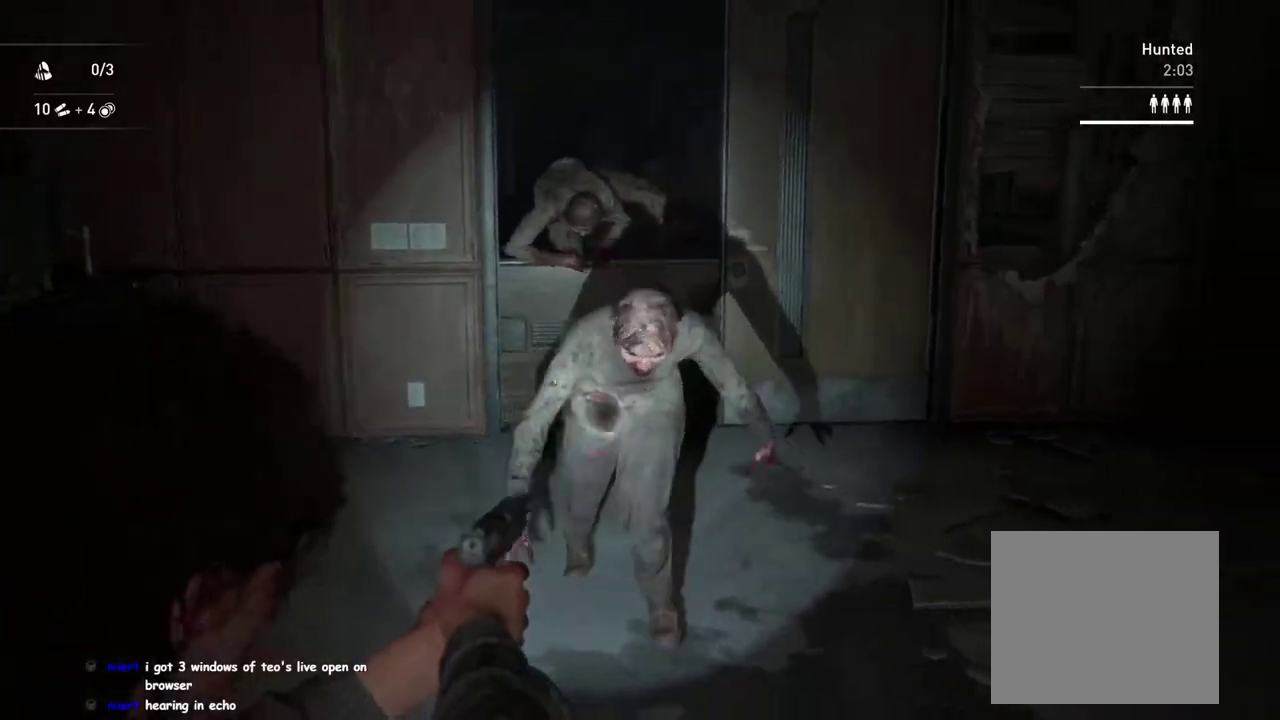
{"buttons": ["L2"], "left_stick": "down", "right_stick": "up", "events": [[133, "R2", "up"], [183, "right_stick", "center"], [417, "right_stick", "up"]]}
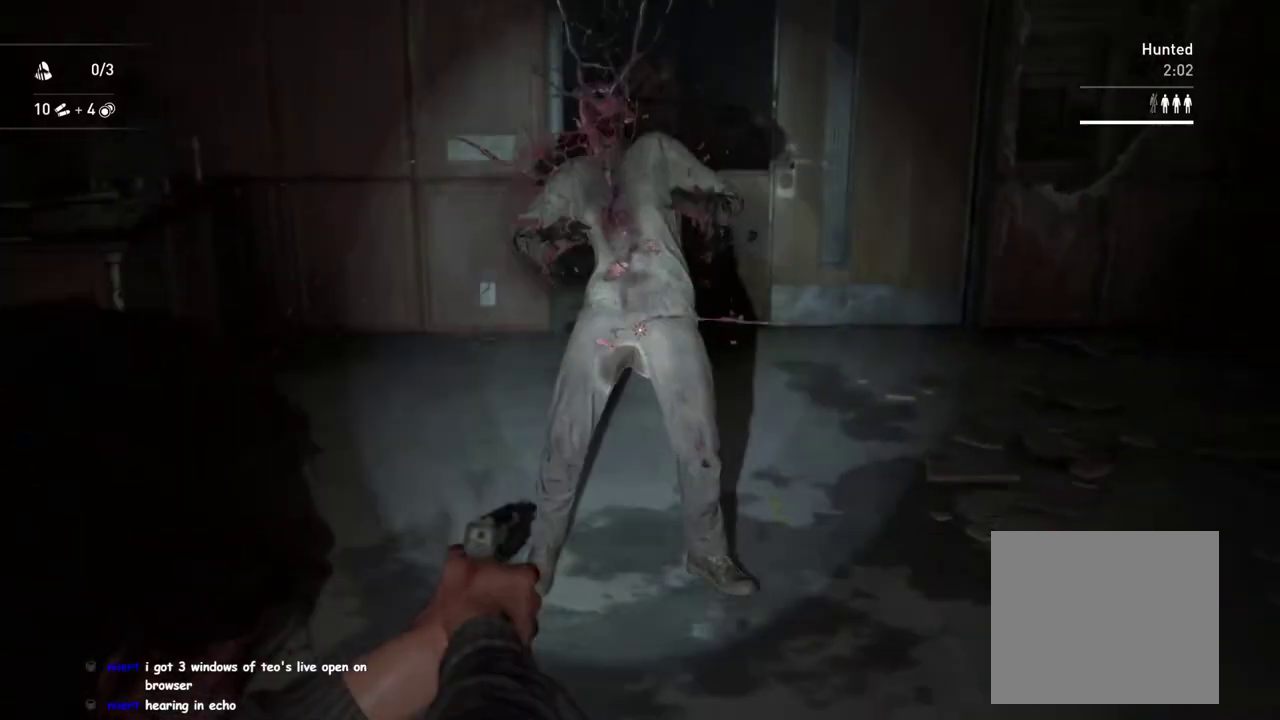
{"buttons": ["L2"], "left_stick": "center", "right_stick": "left", "events": [[33, "left_stick", "center"], [100, "right_stick", "center"], [450, "right_stick", "left"]]}
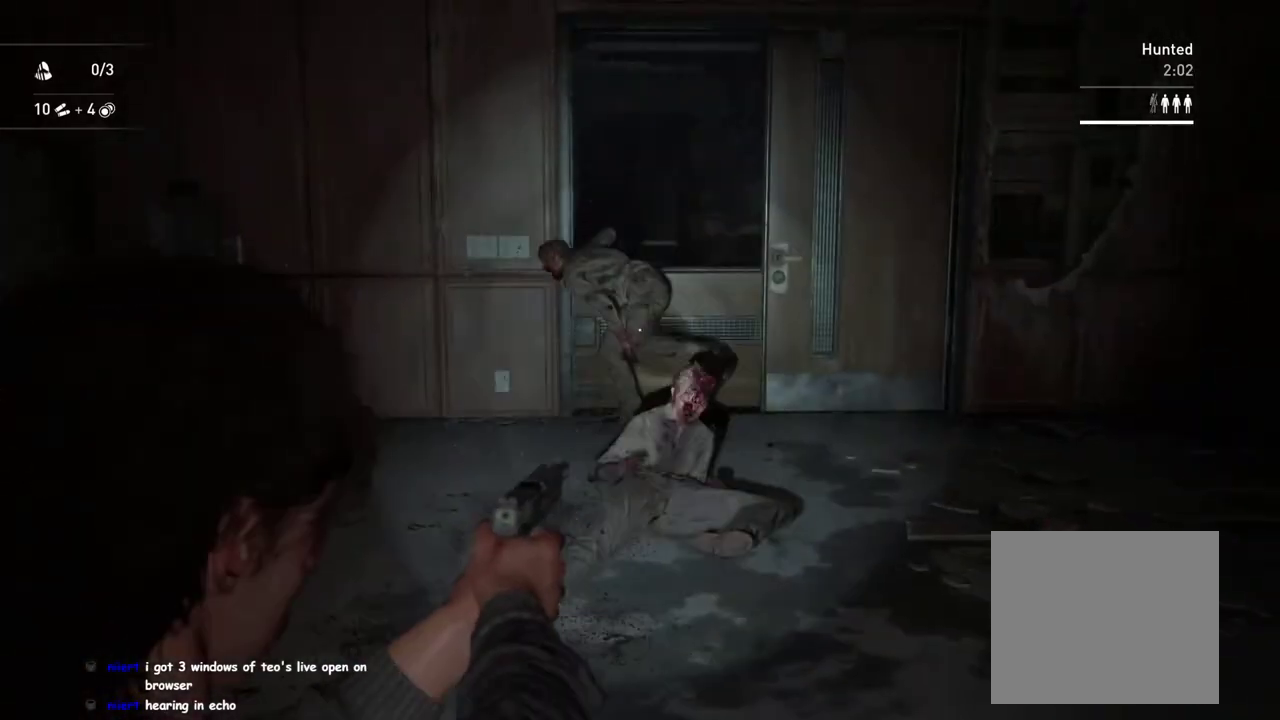
{"buttons": ["L2"], "left_stick": "center", "right_stick": "center", "events": [[33, "right_stick", "center"], [67, "left_stick", "down"], [167, "left_stick", "down-left"], [300, "left_stick", "center"]]}
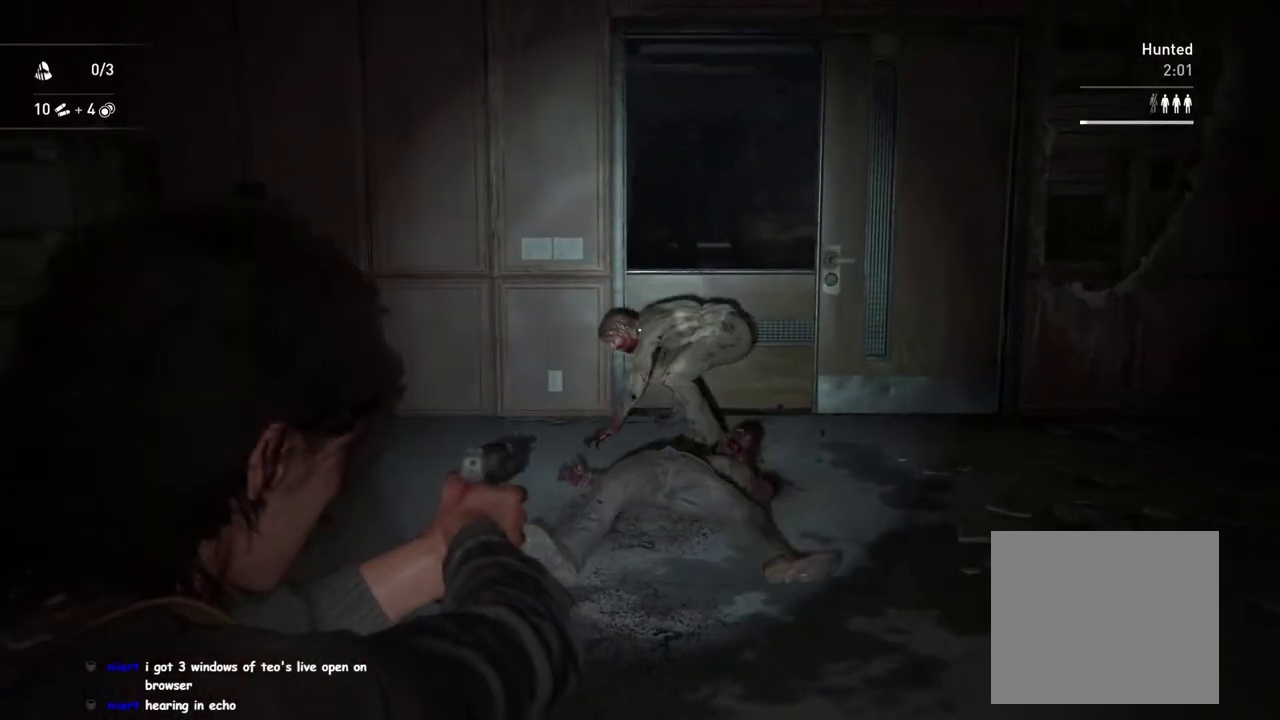
{"buttons": ["L2"], "left_stick": "center", "right_stick": "center", "events": []}
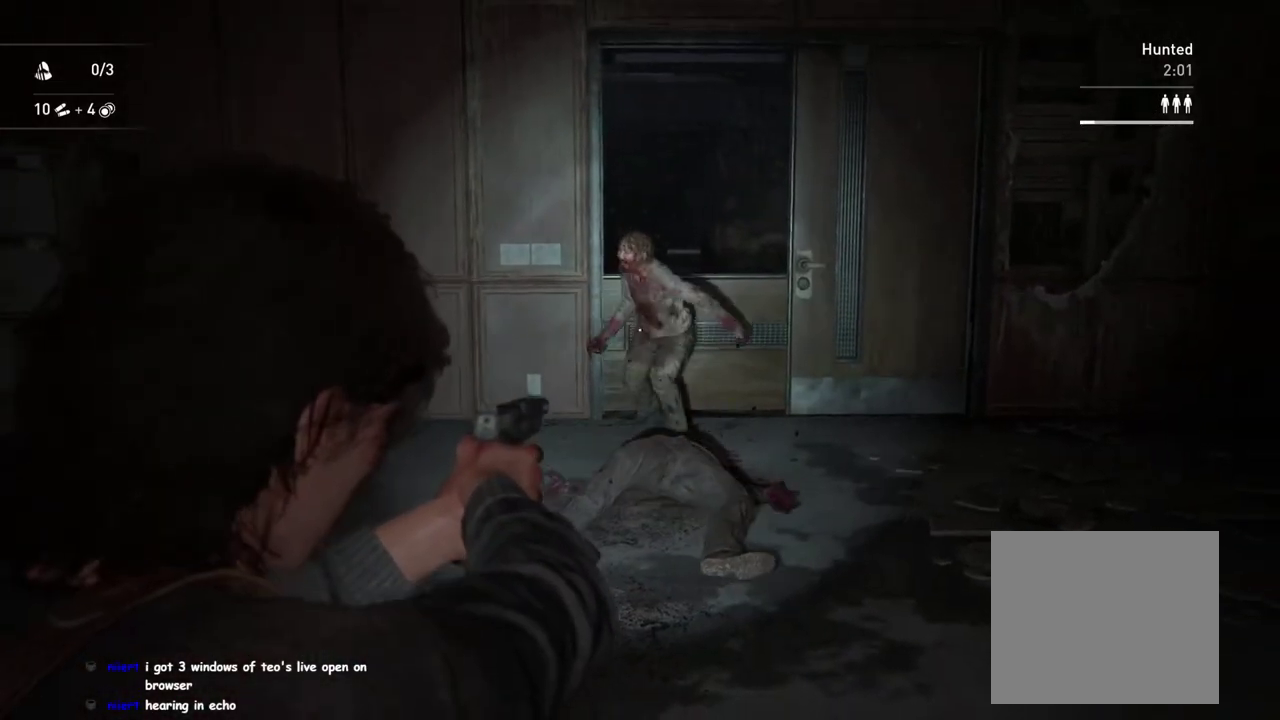
{"buttons": ["L2"], "left_stick": "center", "right_stick": "center", "events": [[217, "R2", "down"], [333, "R2", "up"], [400, "right_stick", "down"], [483, "right_stick", "center"]]}
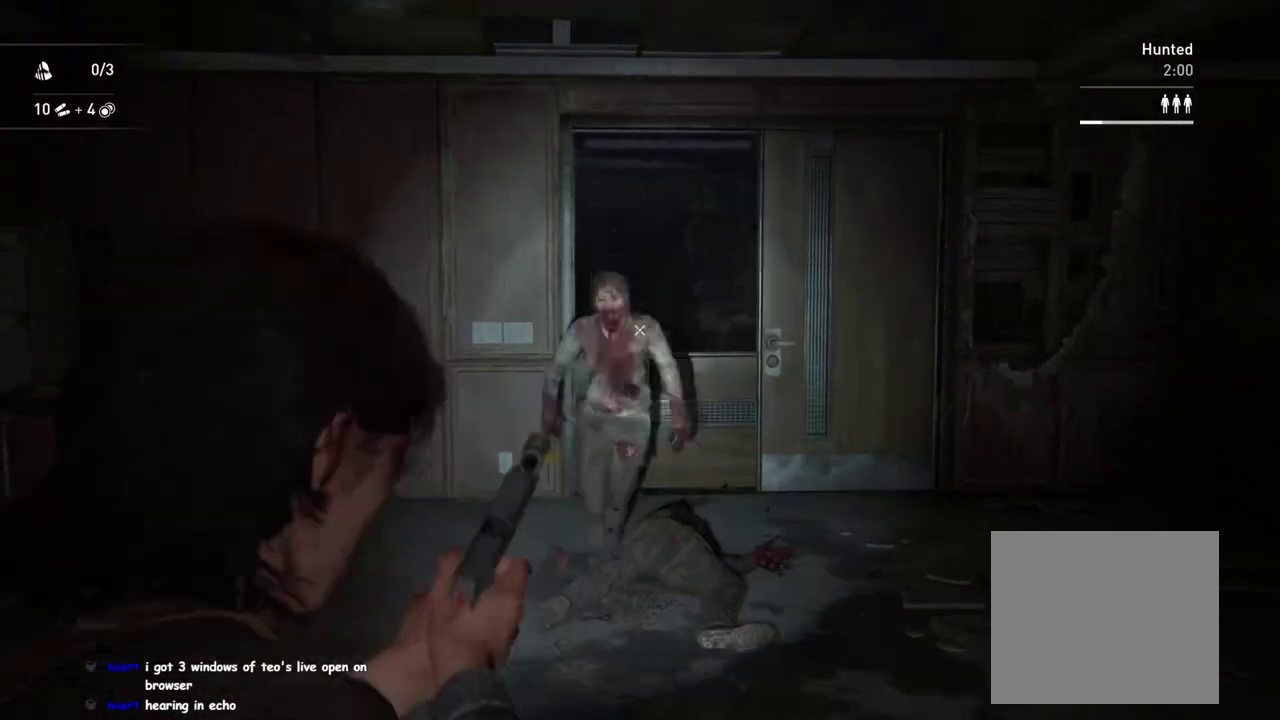
{"buttons": ["L2"], "left_stick": "center", "right_stick": "down", "events": [[450, "right_stick", "down"]]}
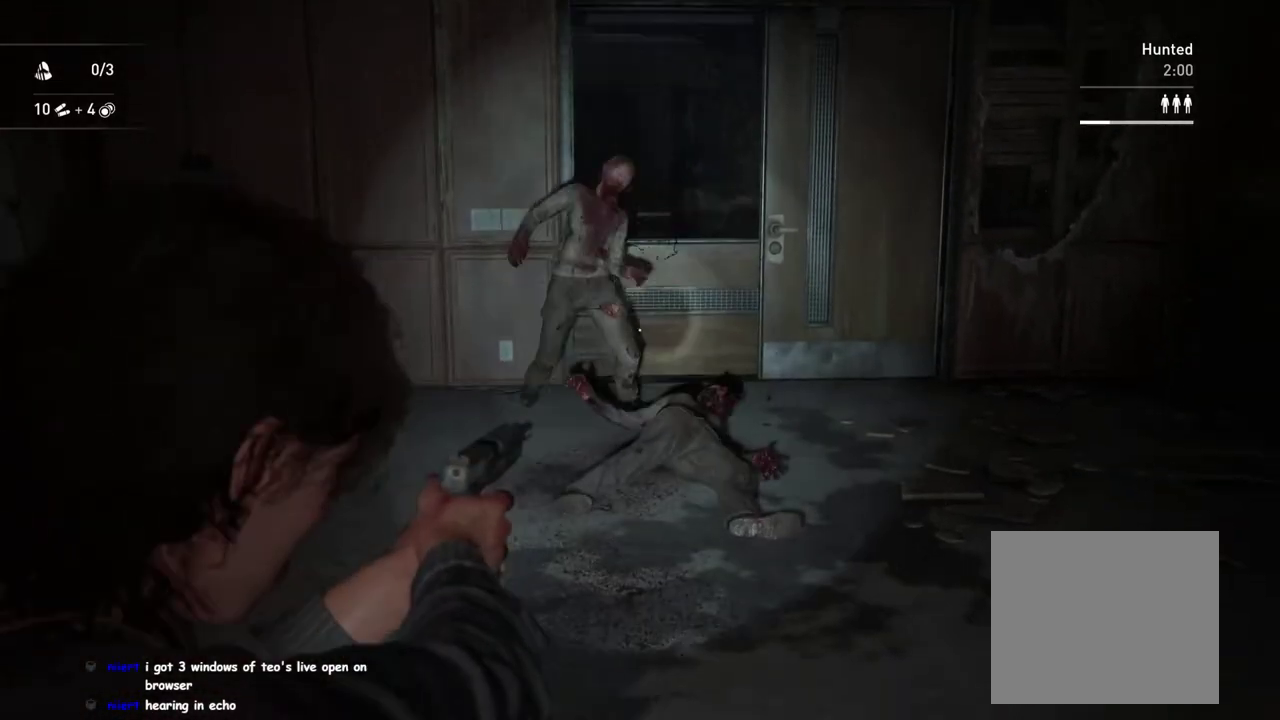
{"buttons": ["L1"], "left_stick": "up", "right_stick": "down-right", "events": [[50, "right_stick", "center"], [217, "R2", "down"], [317, "R2", "up"], [333, "L2", "up"], [350, "L1", "down"], [350, "left_stick", "up"], [417, "right_stick", "down"], [467, "right_stick", "down-right"]]}
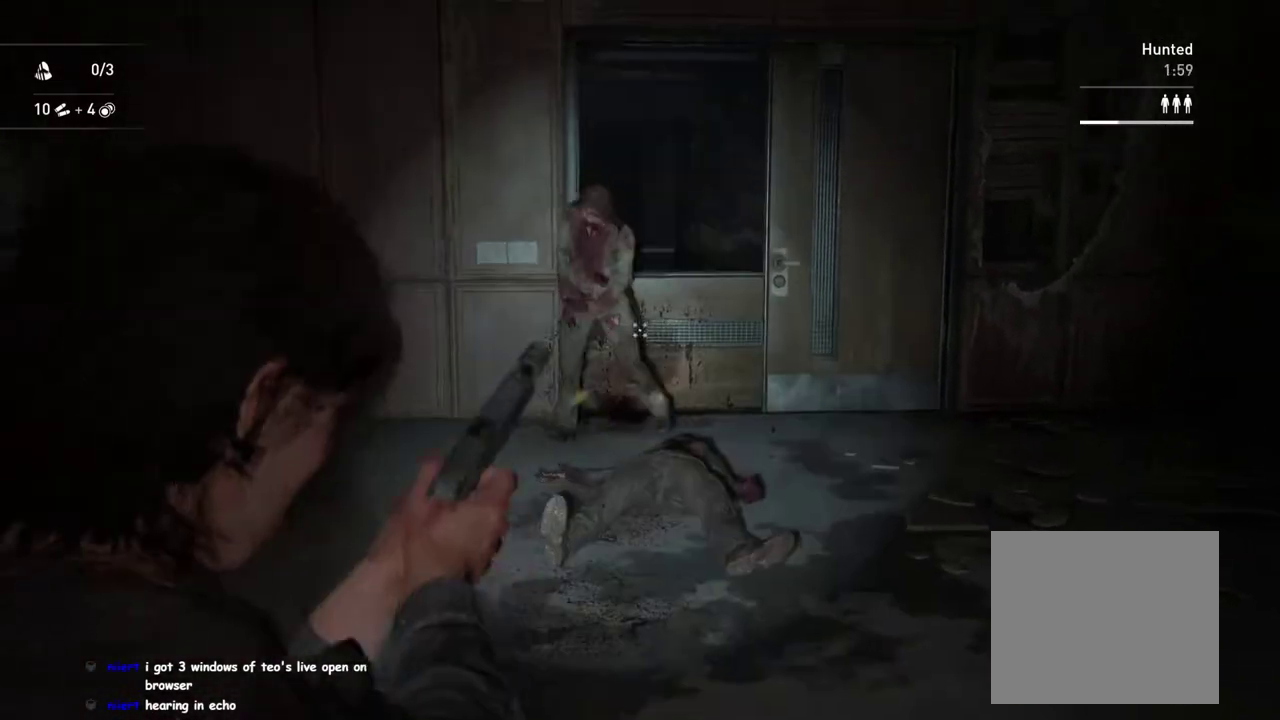
{"buttons": ["L1"], "left_stick": "up-left", "right_stick": "center", "events": [[350, "right_stick", "right"], [367, "left_stick", "up-left"], [467, "right_stick", "center"]]}
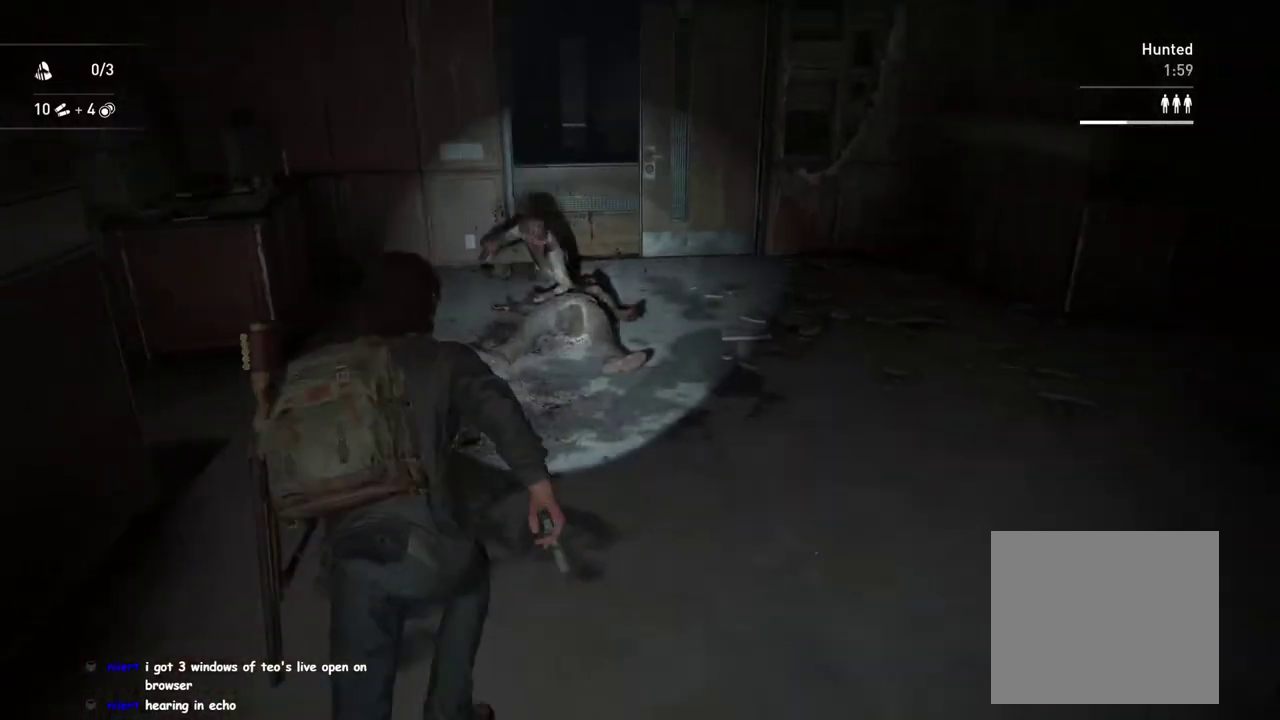
{"buttons": [], "left_stick": "up", "right_stick": "center", "events": [[200, "left_stick", "up"], [233, "L1", "up"], [333, "SQUARE", "down"], [433, "SQUARE", "up"]]}
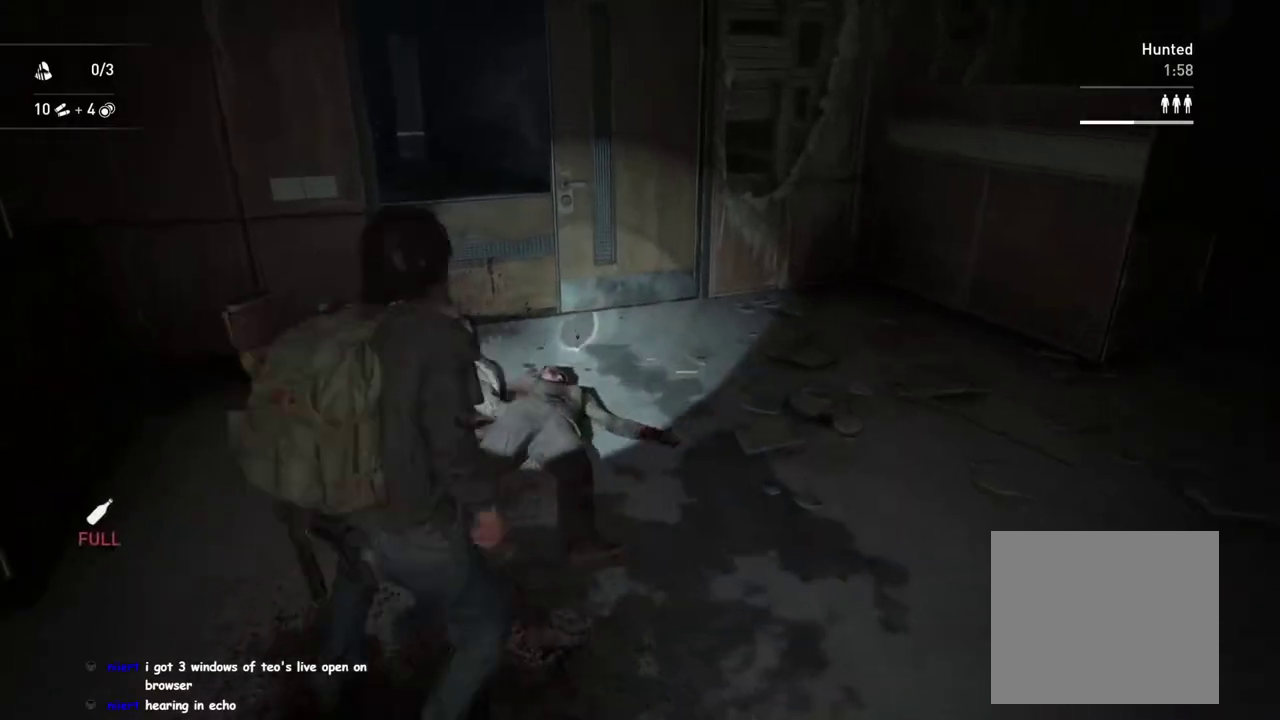
{"buttons": ["R1"], "left_stick": "up-right", "right_stick": "down-right", "events": [[183, "right_stick", "down-right"], [217, "DPAD_RIGHT", "down"], [267, "DPAD_RIGHT", "up"], [267, "R1", "down"], [500, "left_stick", "up-right"]]}
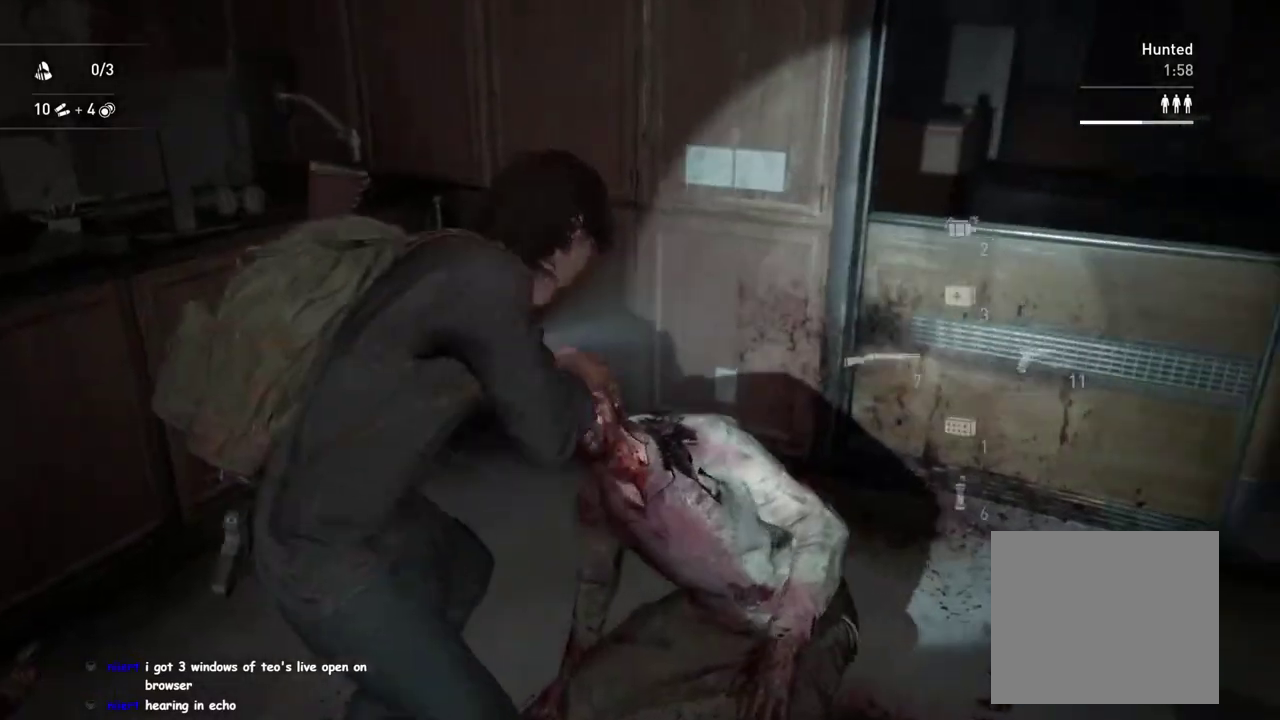
{"buttons": ["TRIANGLE", "L1"], "left_stick": "down-right", "right_stick": "down-right"}
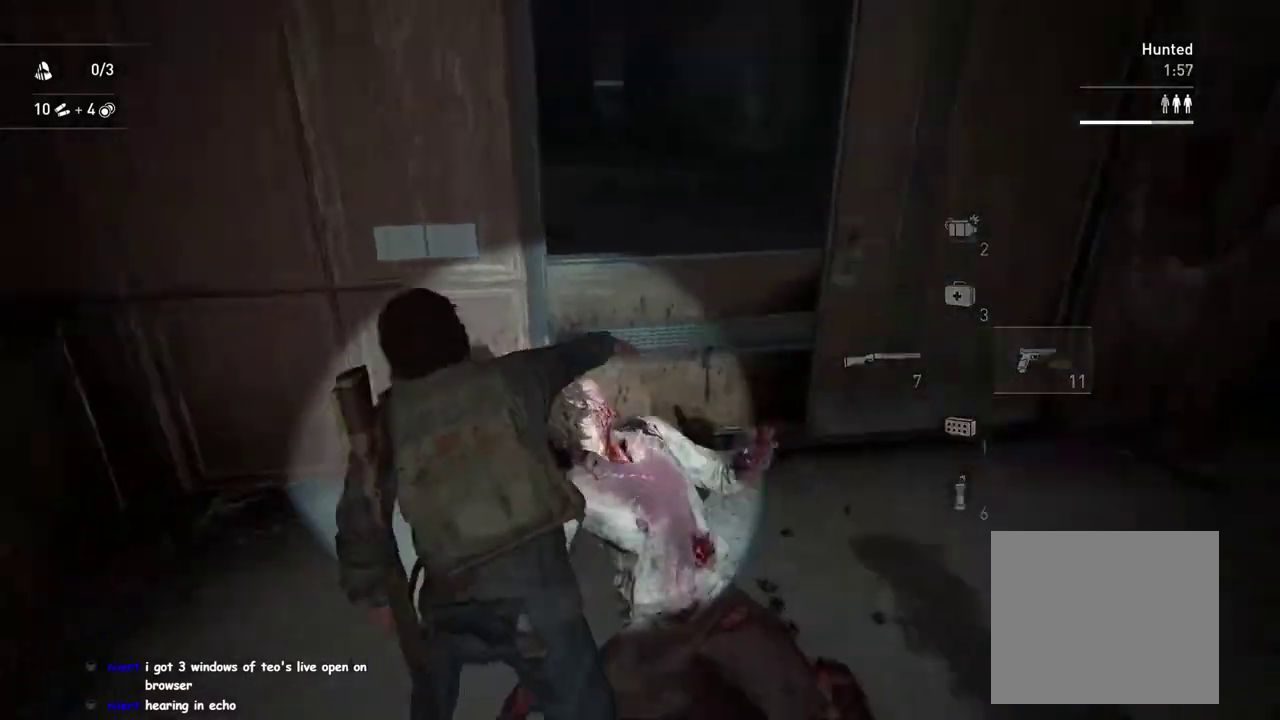
{"buttons": ["L1"], "left_stick": "down-right", "right_stick": "center"}
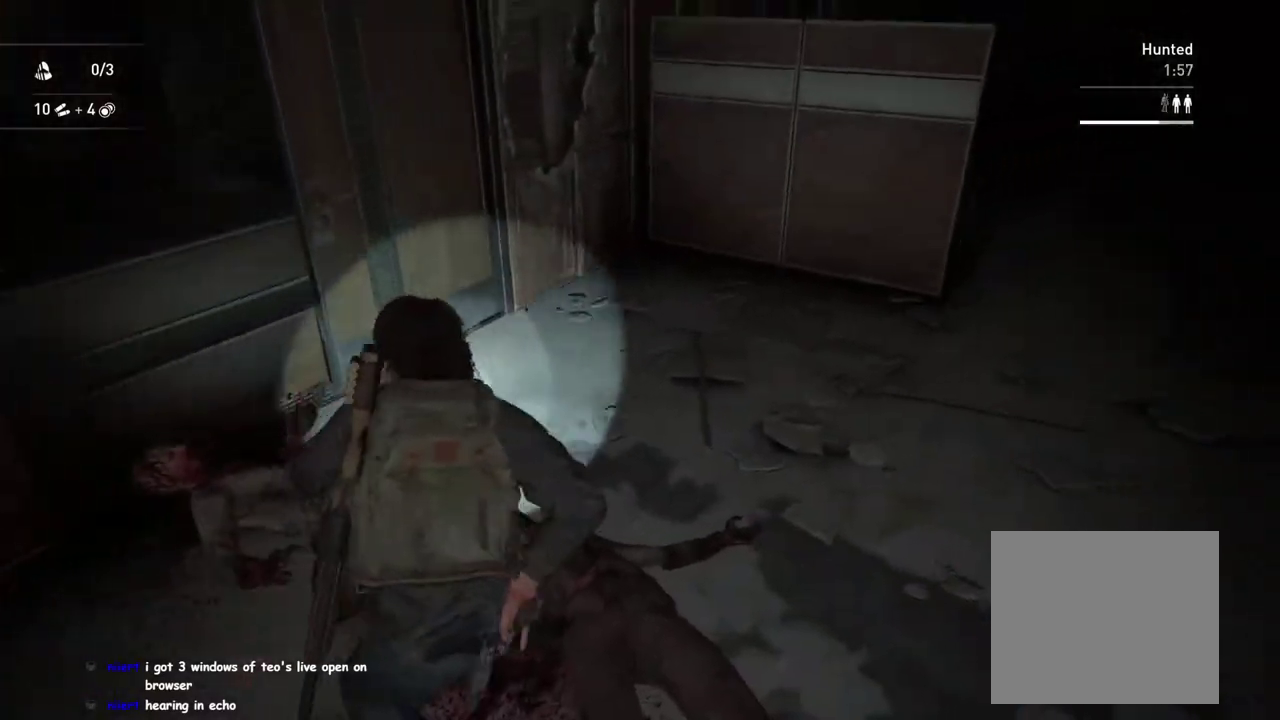
{"buttons": ["L1"], "left_stick": "right", "right_stick": "center"}
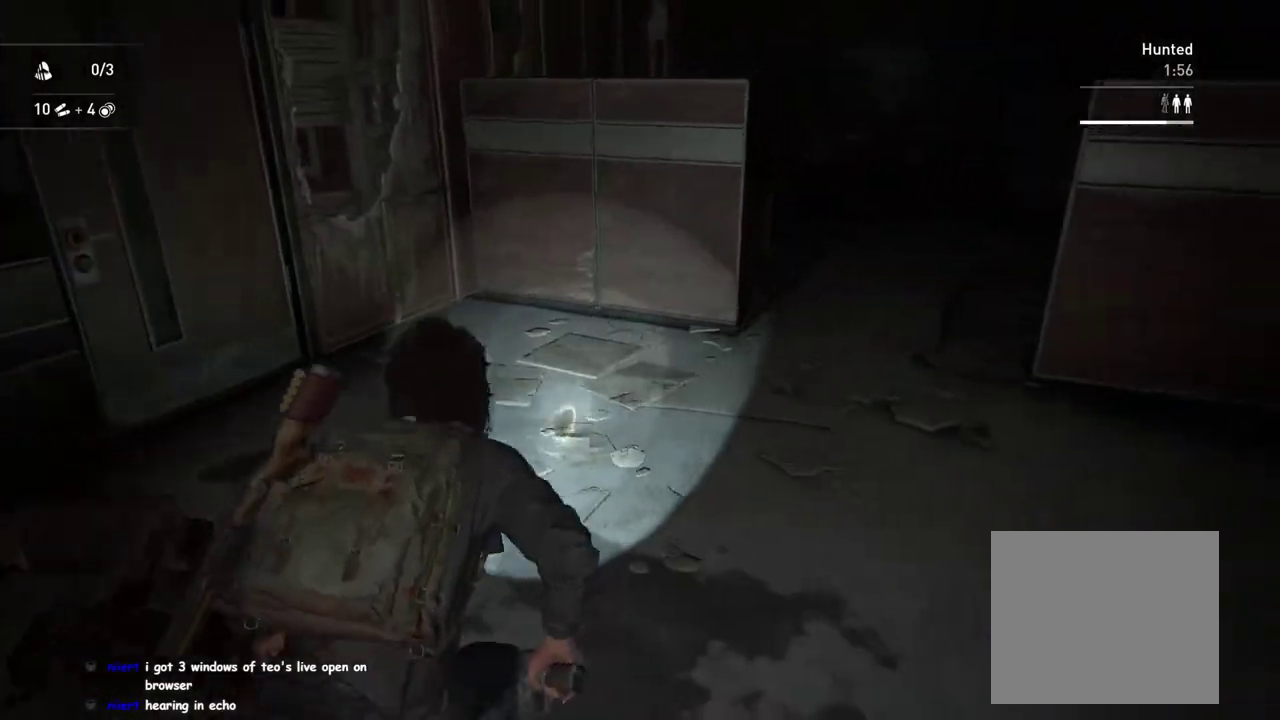
{"buttons": ["L2"], "left_stick": "center", "right_stick": "center", "events": [[83, "L2", "down"], [133, "L1", "up"], [200, "left_stick", "down-left"], [283, "left_stick", "center"]]}
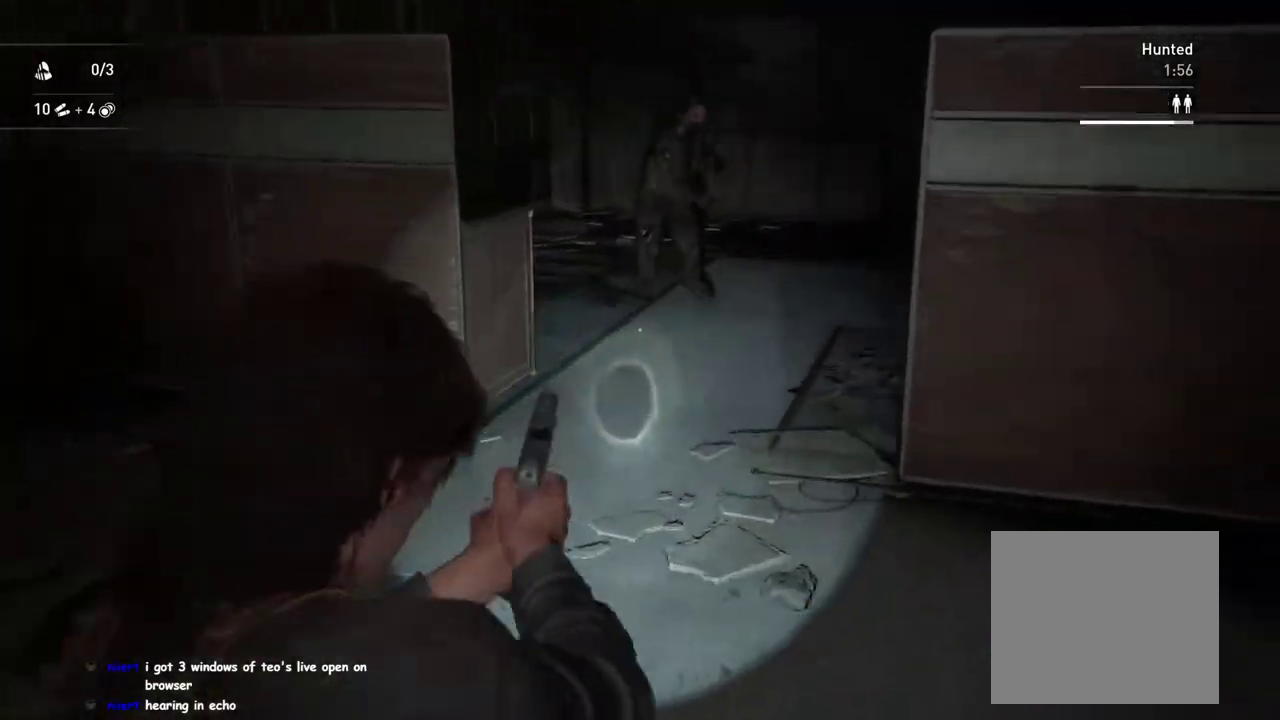
{"buttons": [], "left_stick": "up-right", "right_stick": "down", "events": [[250, "right_stick", "down-left"], [267, "R2", "down"], [383, "R2", "up"], [450, "right_stick", "down"], [467, "left_stick", "up-right"], [483, "L2", "up"]]}
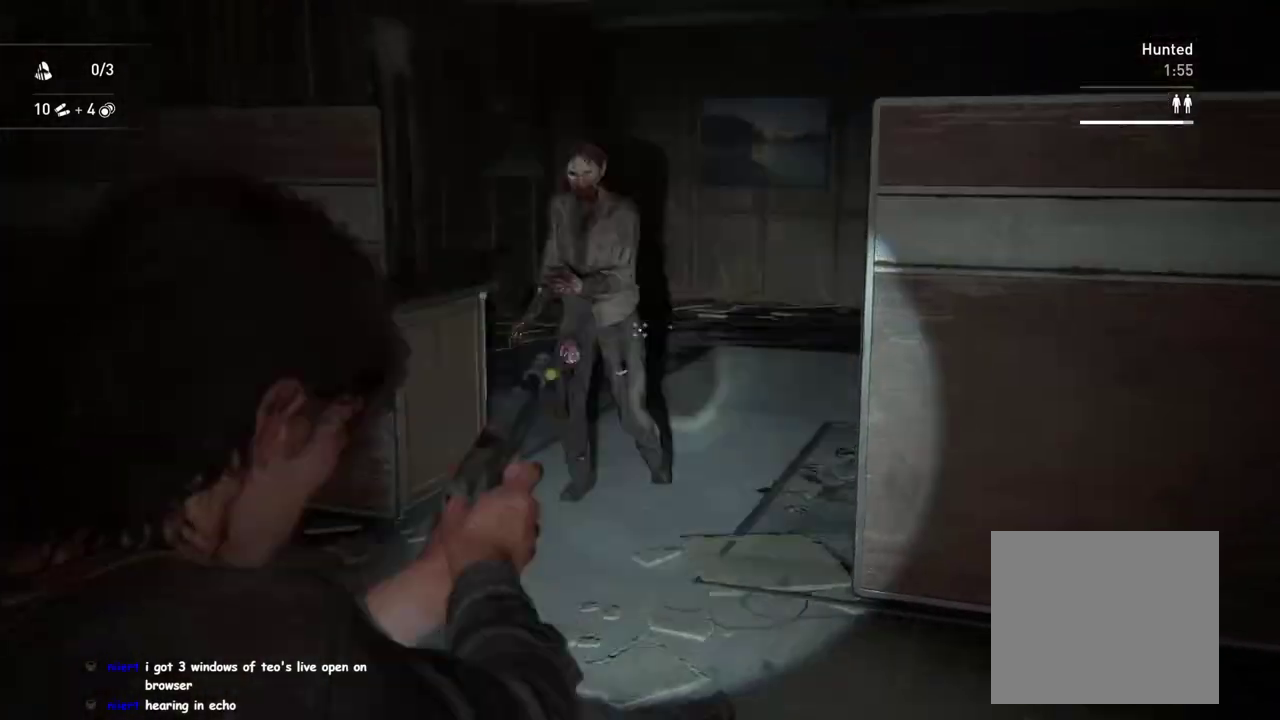
{"buttons": [], "left_stick": "up", "right_stick": "center", "events": [[50, "left_stick", "up"], [83, "right_stick", "center"]]}
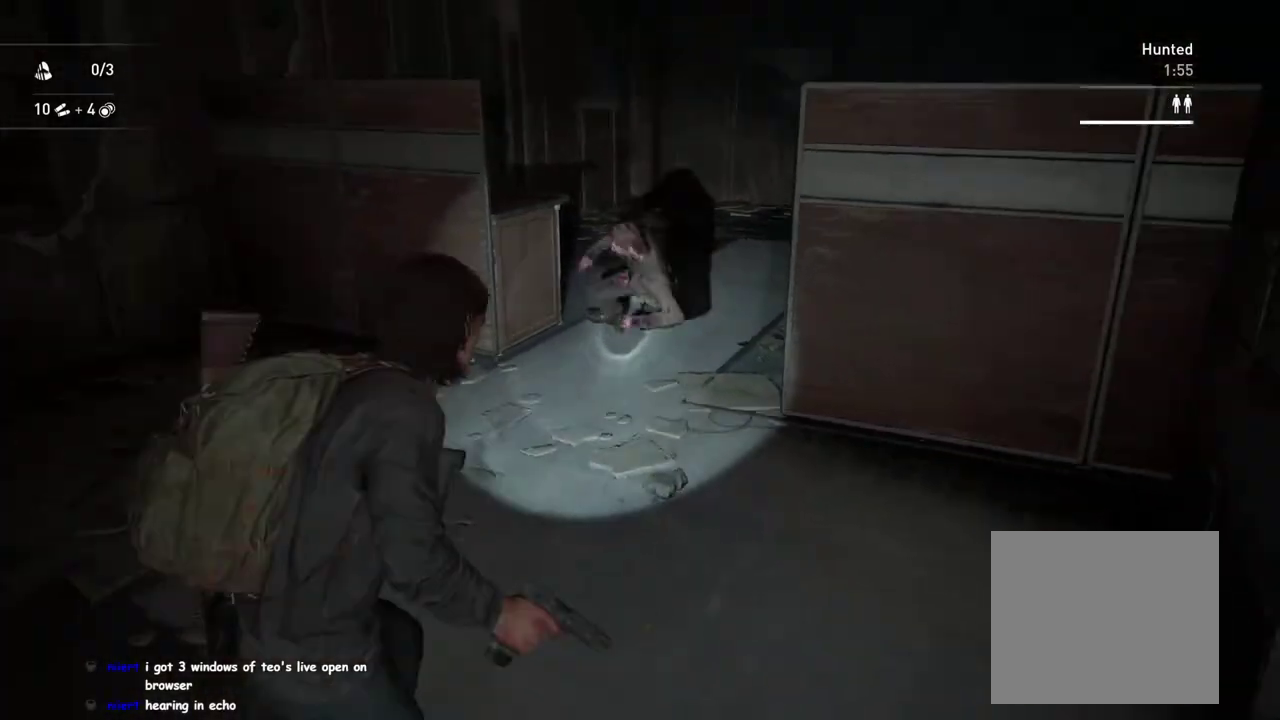
{"buttons": [], "left_stick": "up", "right_stick": "center", "events": [[83, "SQUARE", "down"], [200, "SQUARE", "up"], [300, "DPAD_RIGHT", "down"], [400, "DPAD_RIGHT", "up"]]}
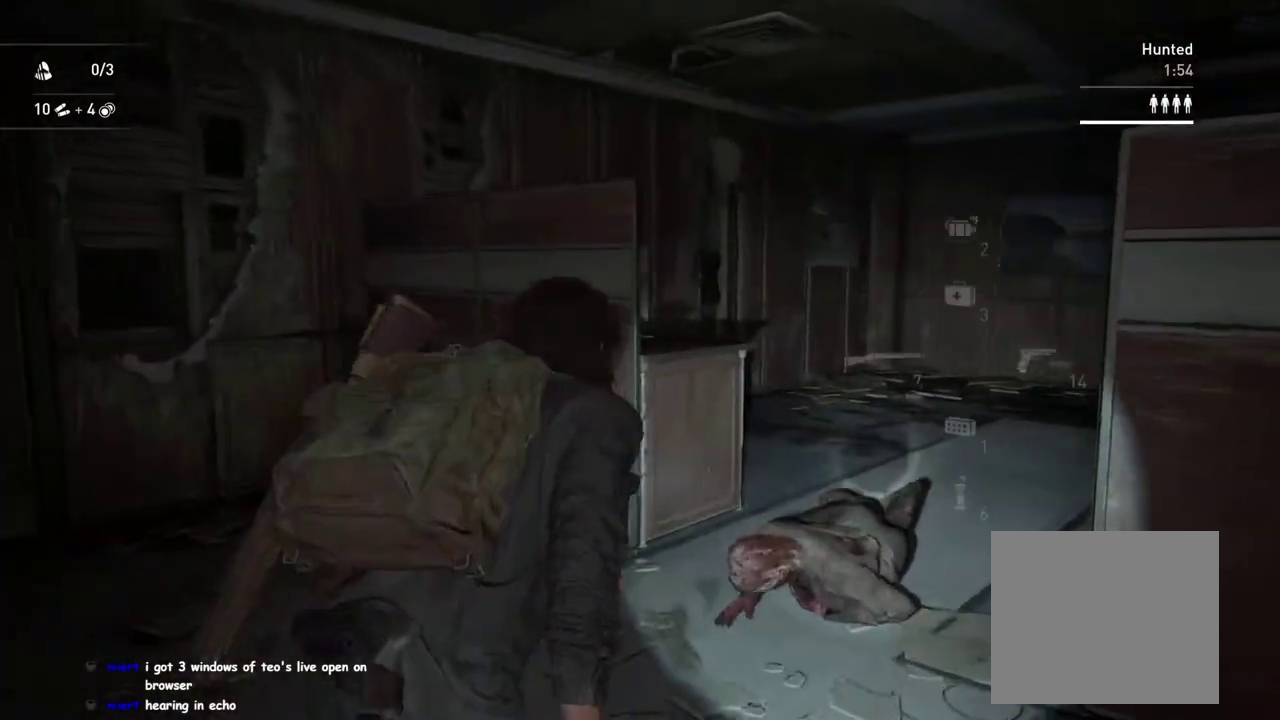
{"buttons": ["L1"], "left_stick": "down-right", "right_stick": "up-right"}